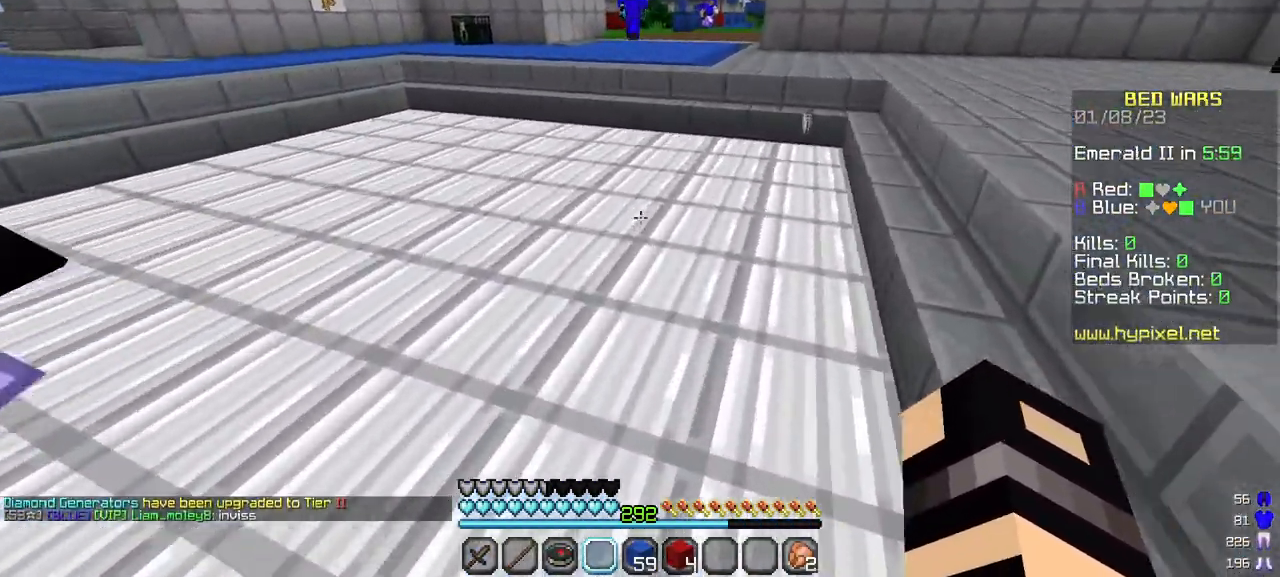
Gameplay with keyboard and mouse; each line is a JSON object with the keys and mouse buttons held at the frame after it. "events" lists presses ("down") and releases ("up") of "a", "d", "s", "w", "mouse_left" and "mouse_right" between this image and that frame as [ms after this image, input, new state], when the widget could be followed in between. "mouse_left", "mouse_right" = the "left", "right" buttons of the "mouse" list. No other keys are recorded. Fast repeated clicks can show as one long hold. Mouse movement is not recorded.
{"keys": ["w"], "mouse": [], "events": []}
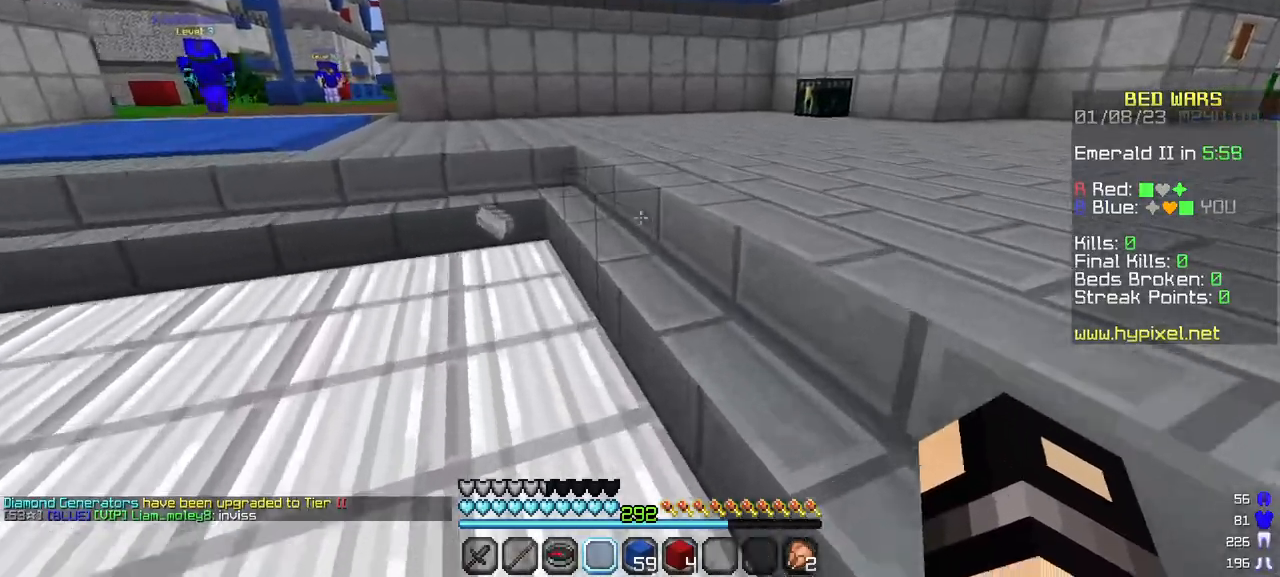
{"keys": ["w"], "mouse": [], "events": []}
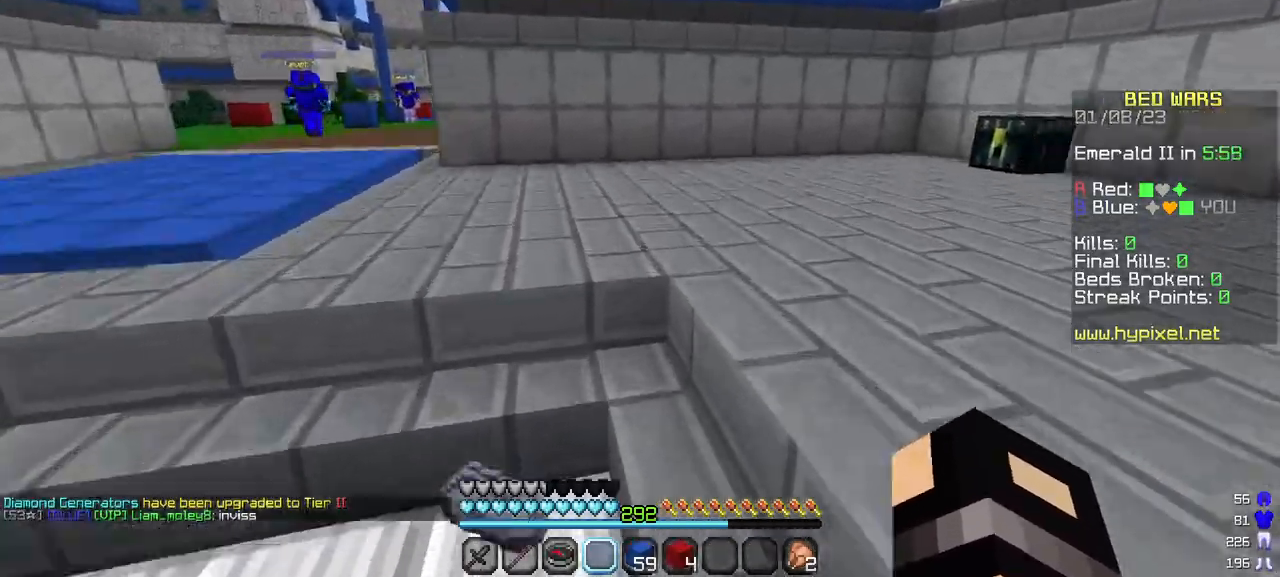
{"keys": ["w"], "mouse": [], "events": []}
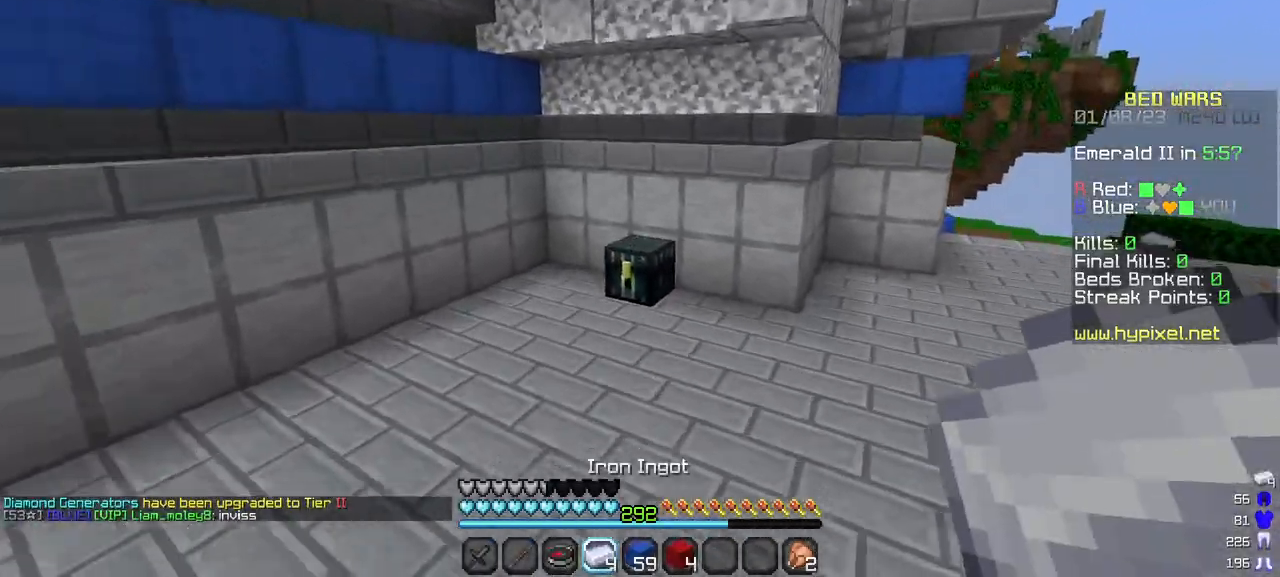
{"keys": [], "mouse": []}
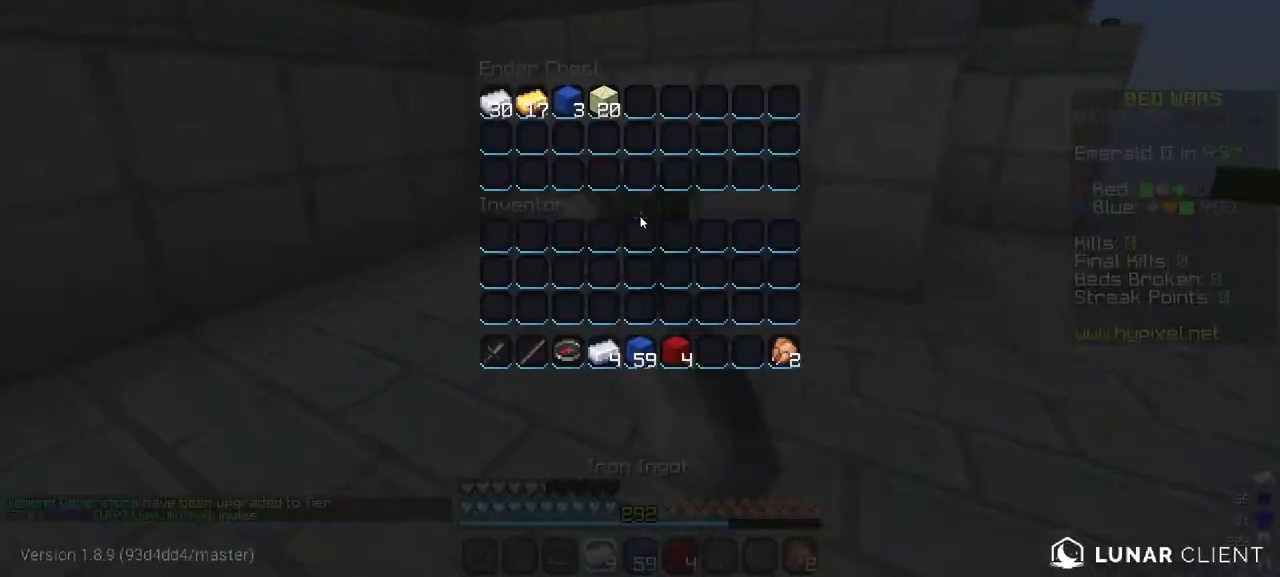
{"keys": [], "mouse": [], "events": []}
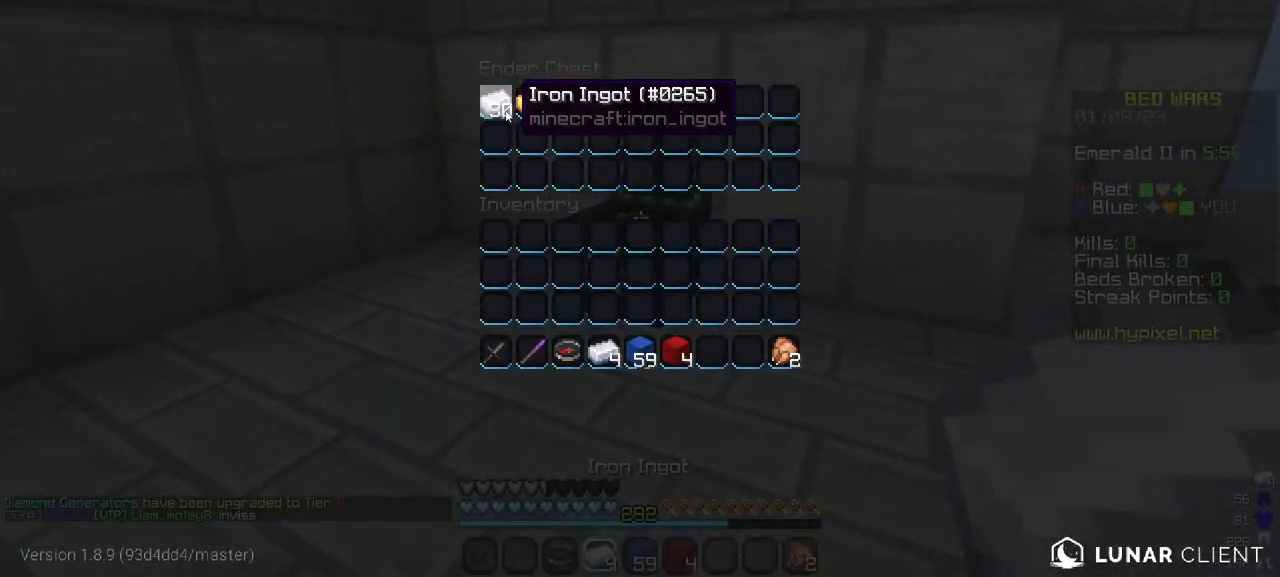
{"keys": ["w"], "mouse": [], "events": [[250, "w", "down"]]}
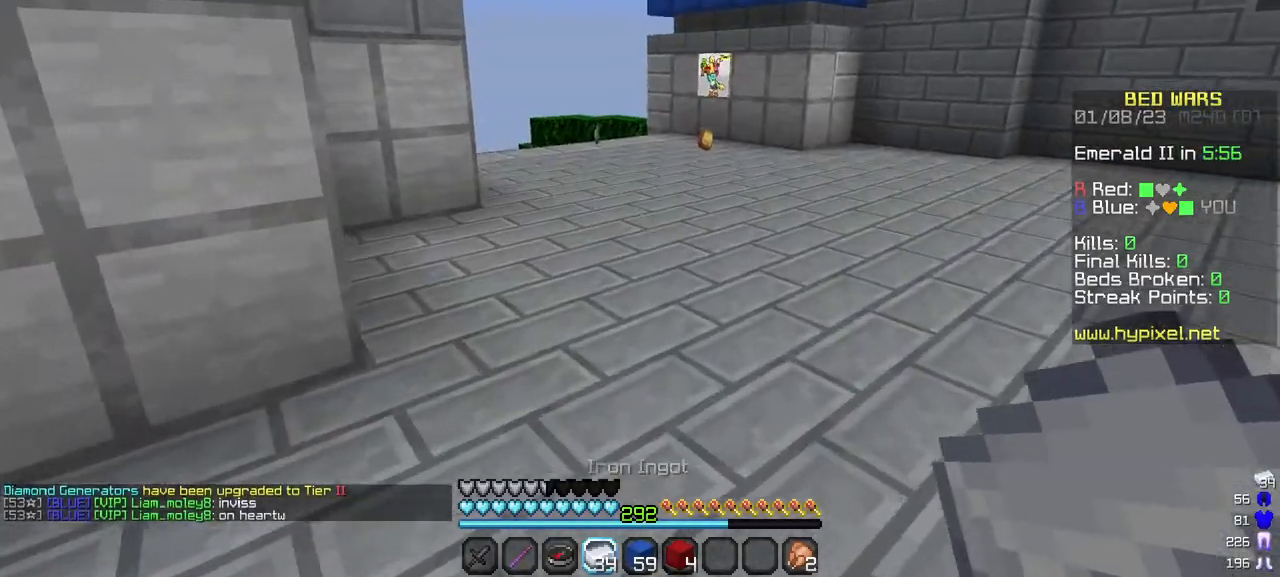
{"keys": ["w"], "mouse": [], "events": []}
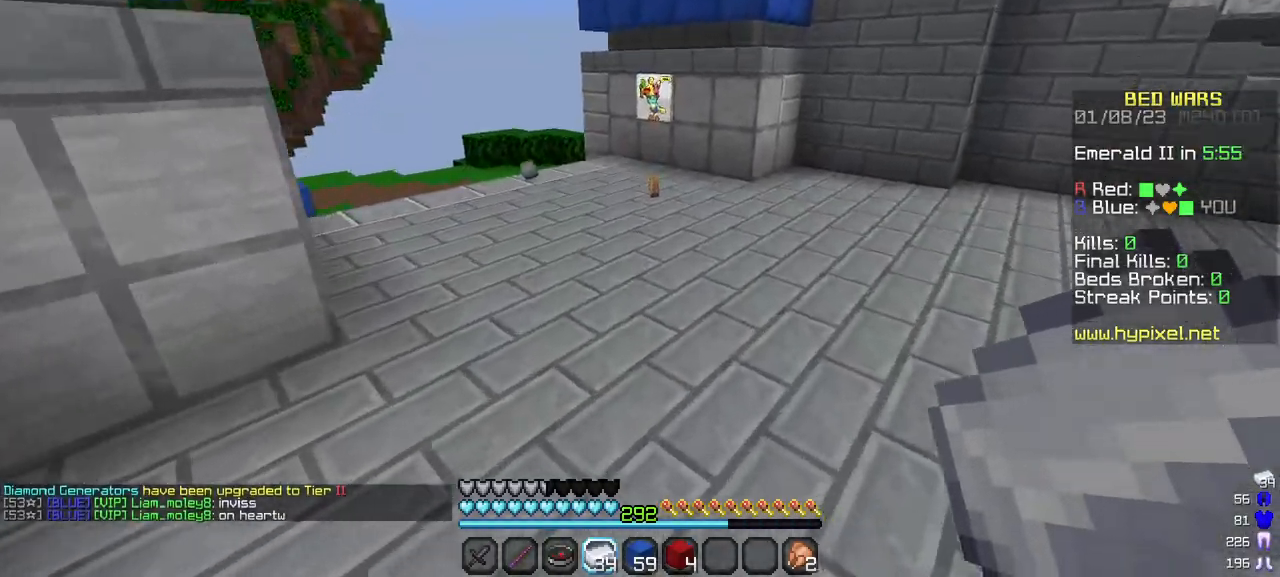
{"keys": ["w"], "mouse": [], "events": []}
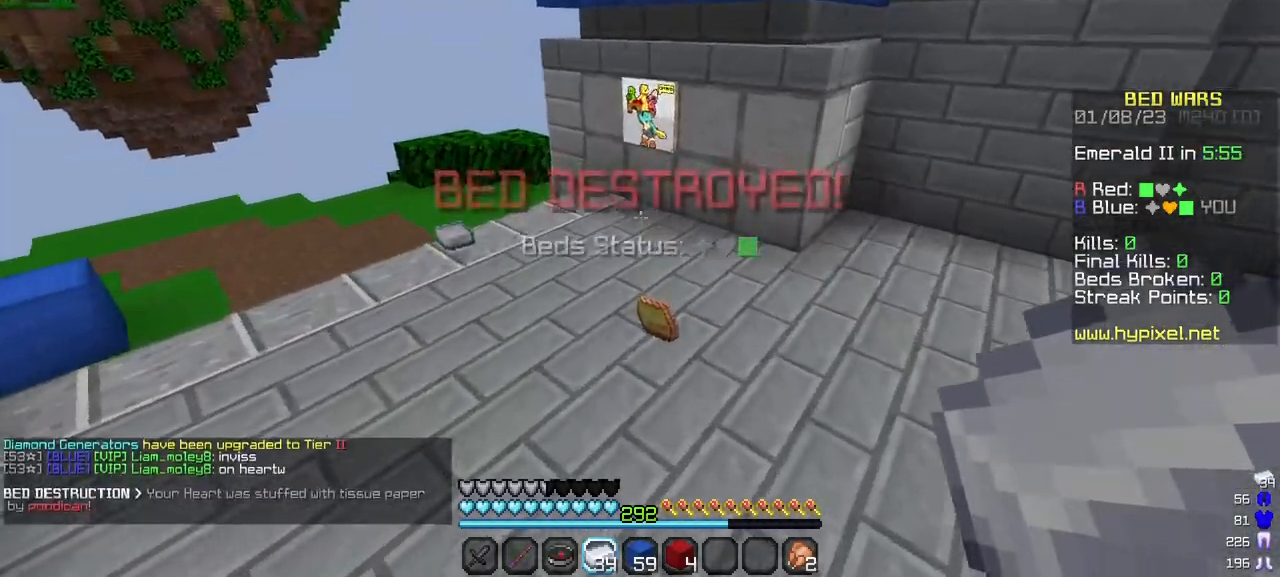
{"keys": ["a", "w"], "mouse": [], "events": [[217, "a", "down"]]}
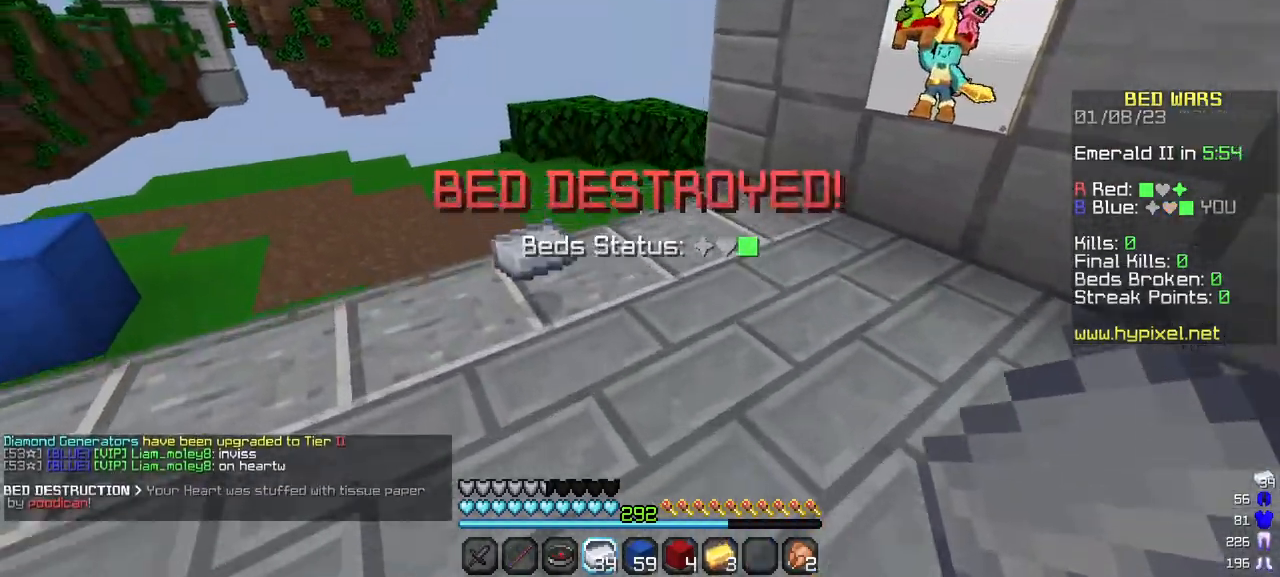
{"keys": ["w"], "mouse": [], "events": [[167, "a", "up"]]}
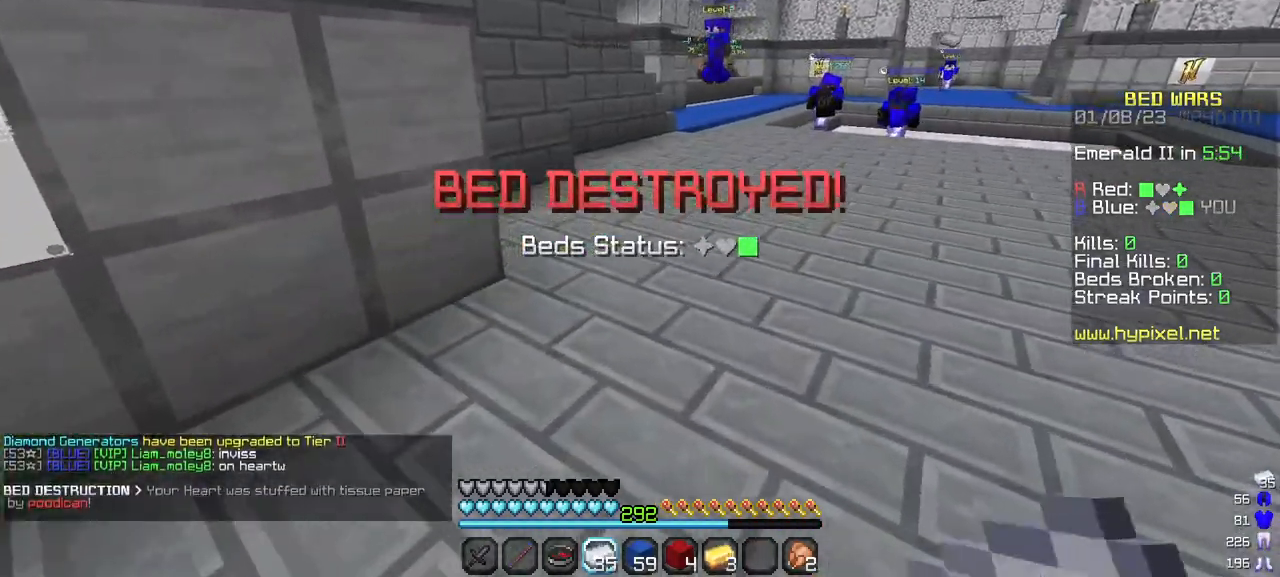
{"keys": ["w"], "mouse": [], "events": []}
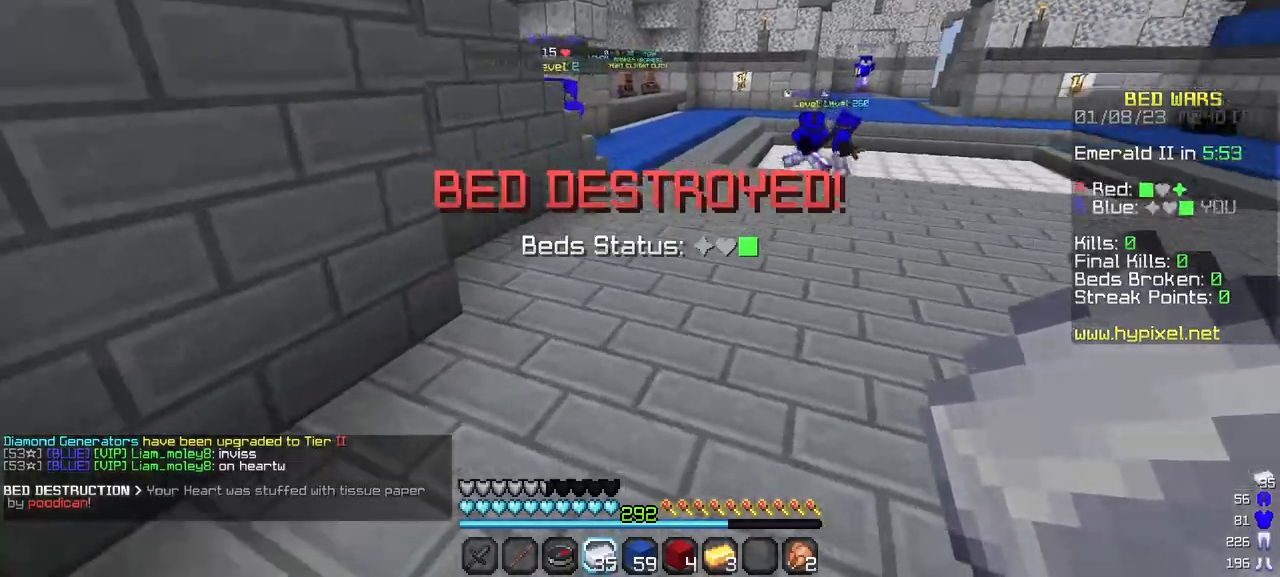
{"keys": ["w"], "mouse": [], "events": []}
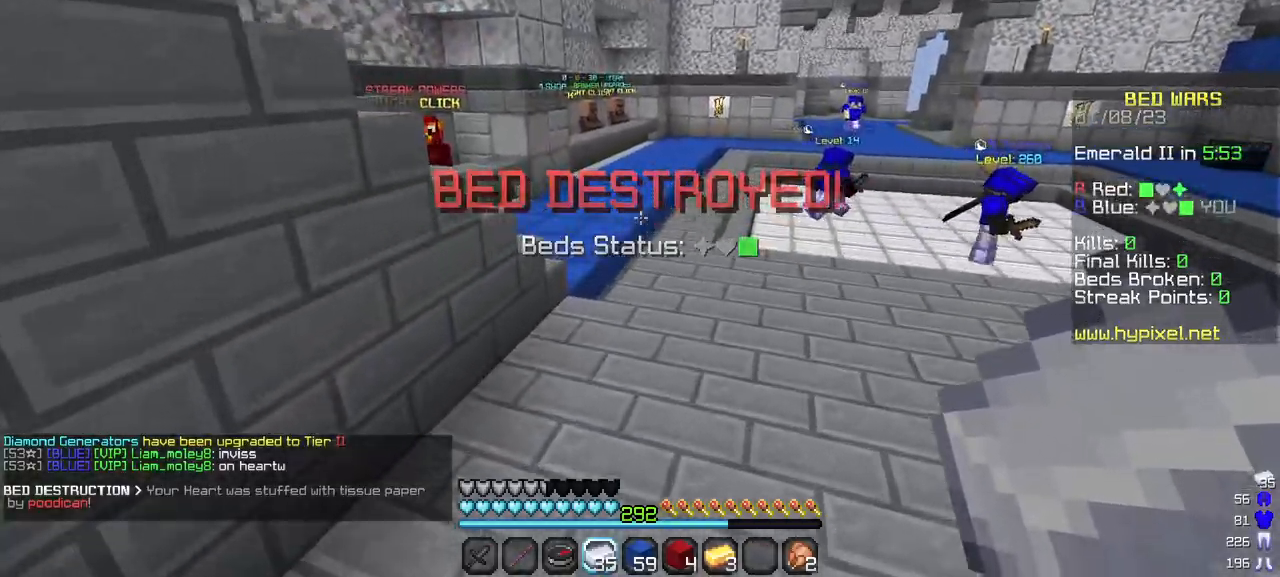
{"keys": ["w"], "mouse": [], "events": []}
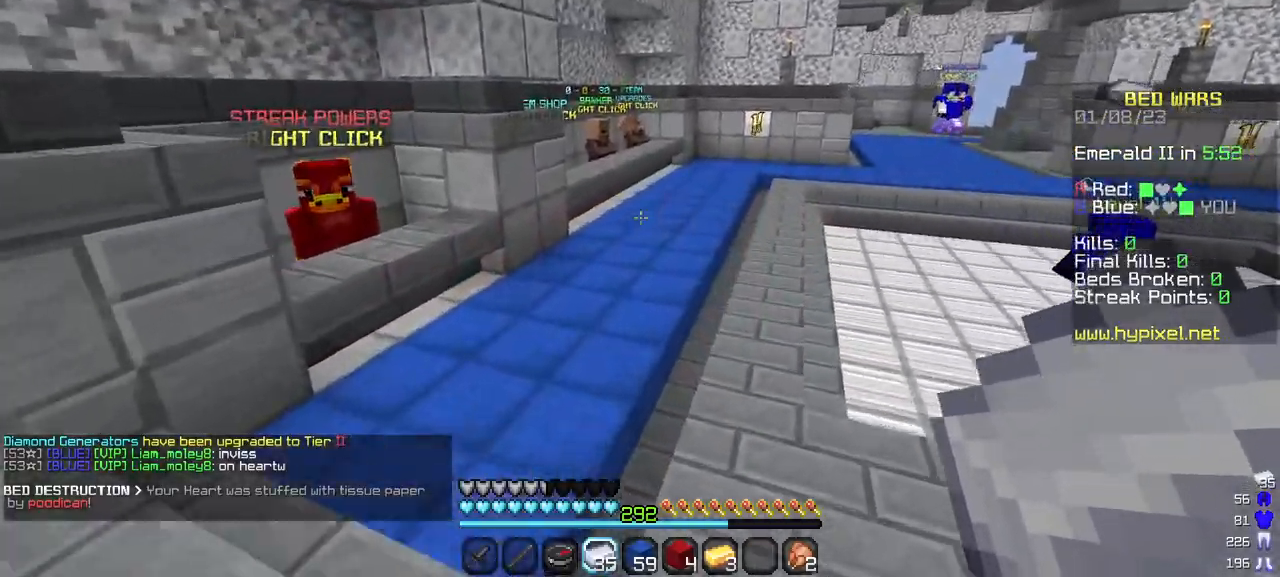
{"keys": ["w"], "mouse": [], "events": []}
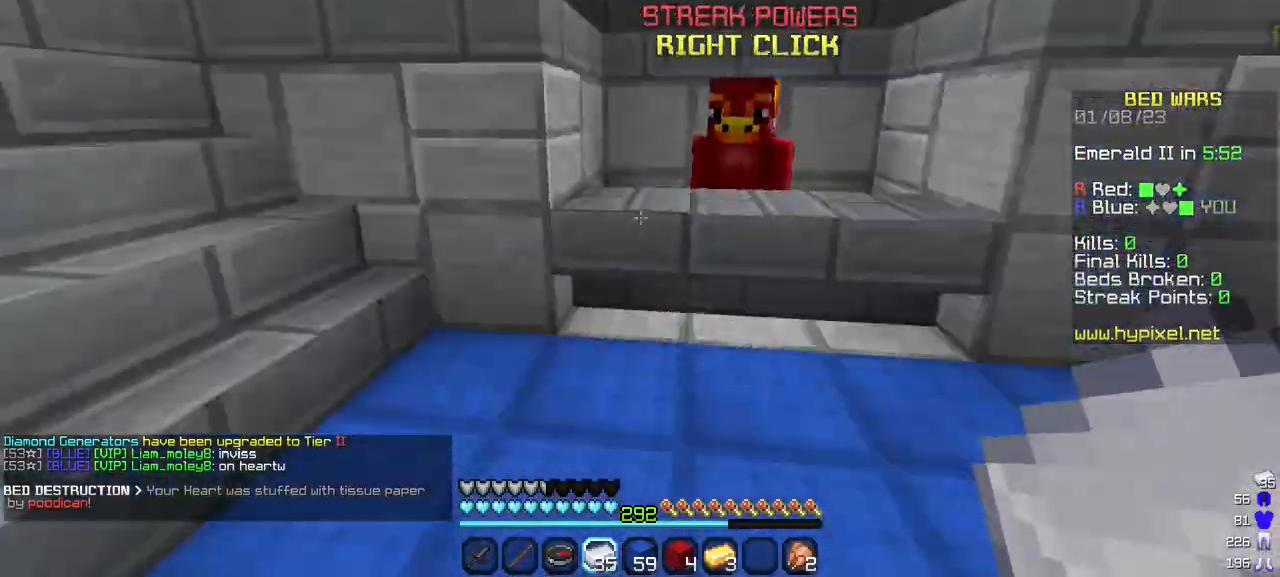
{"keys": ["w"], "mouse": [], "events": []}
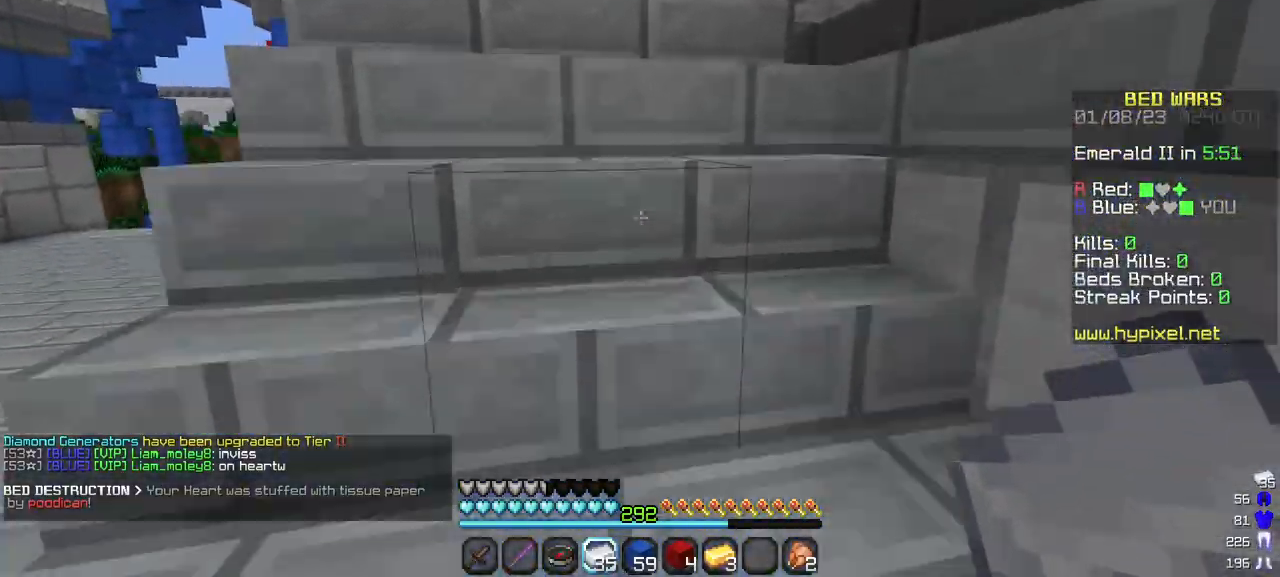
{"keys": ["w"], "mouse": [], "events": []}
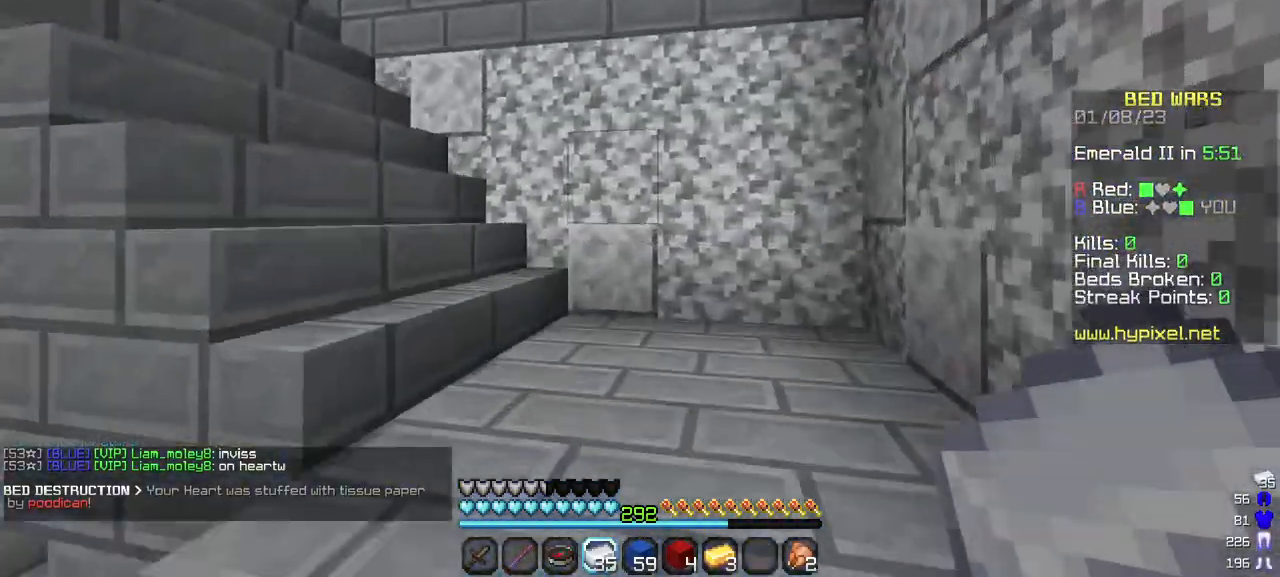
{"keys": ["w"], "mouse": [], "events": []}
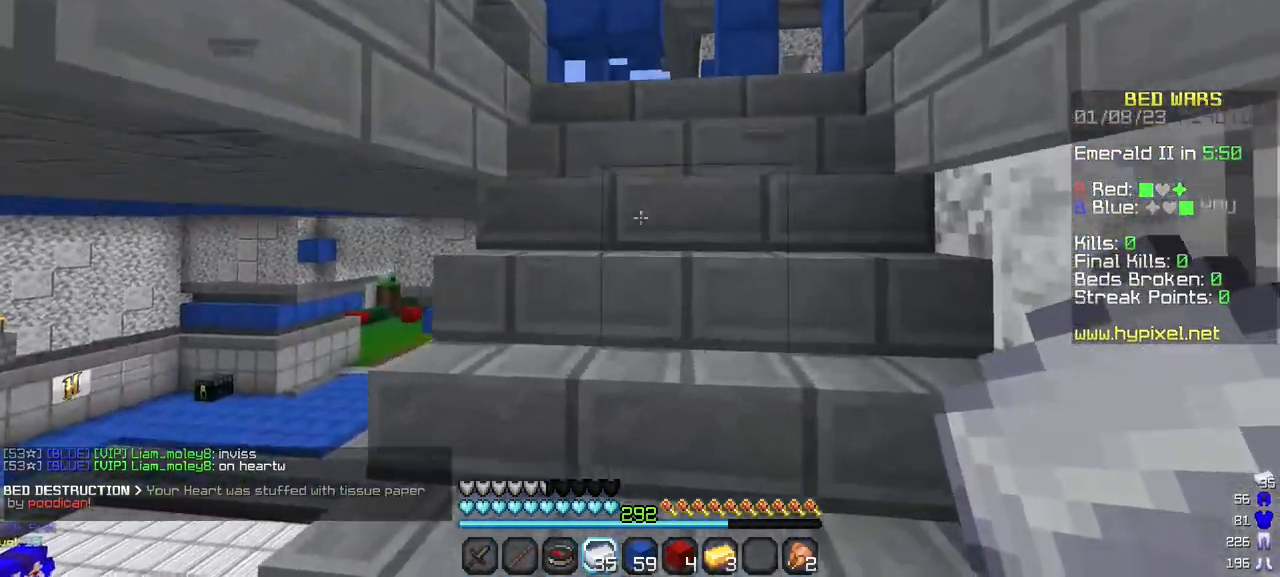
{"keys": ["w"], "mouse": [], "events": []}
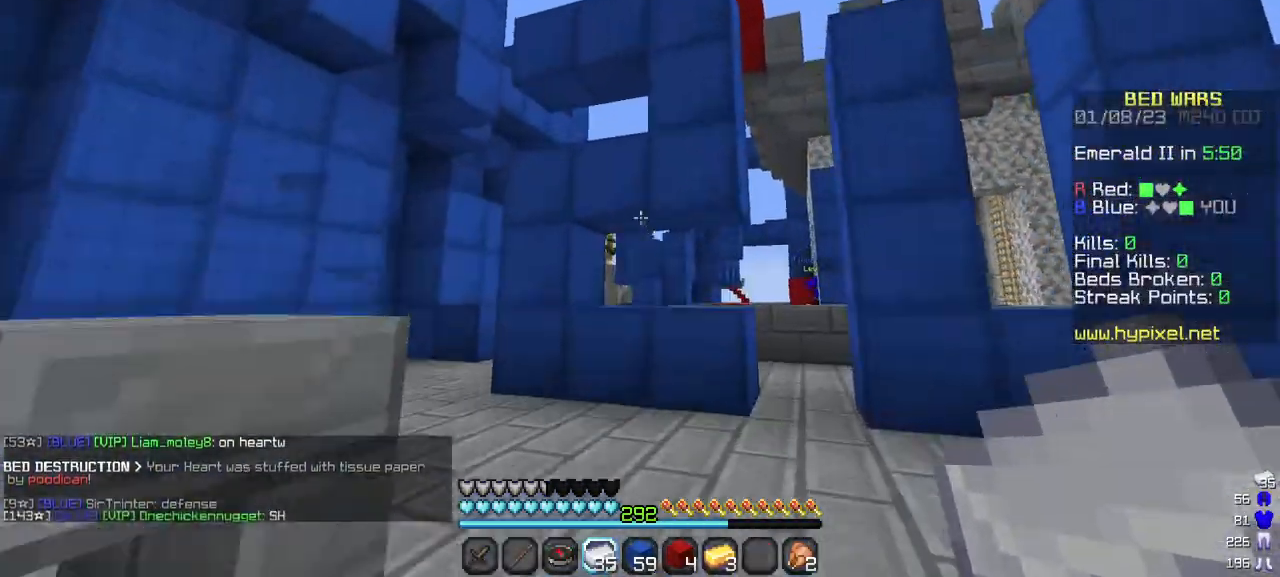
{"keys": ["w"], "mouse": [], "events": []}
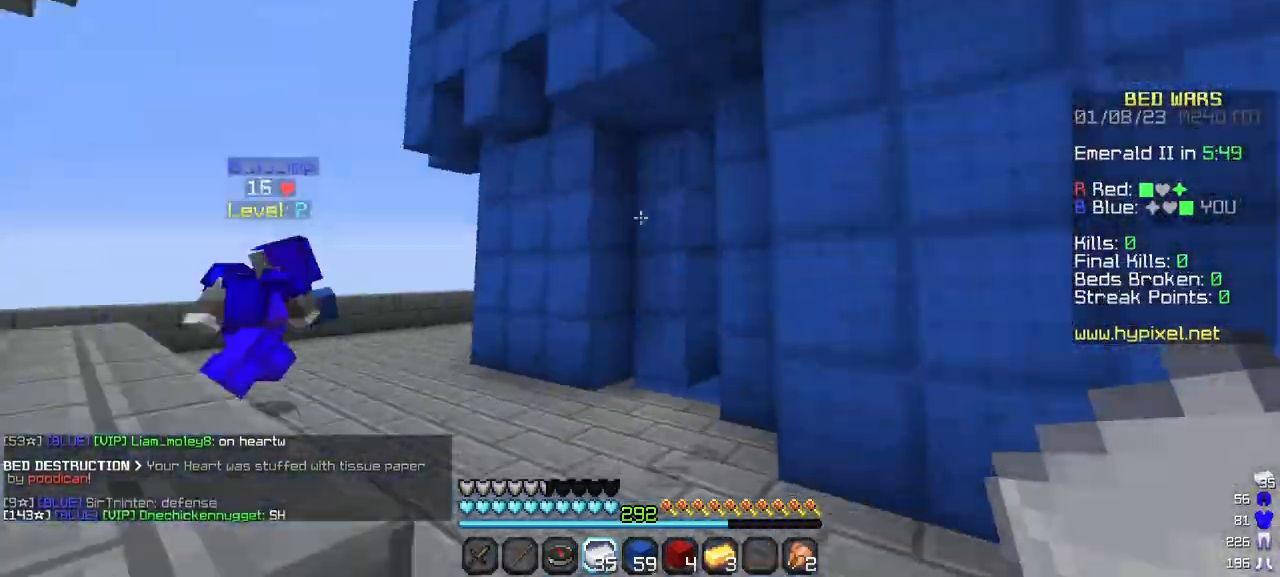
{"keys": ["w"], "mouse": [], "events": []}
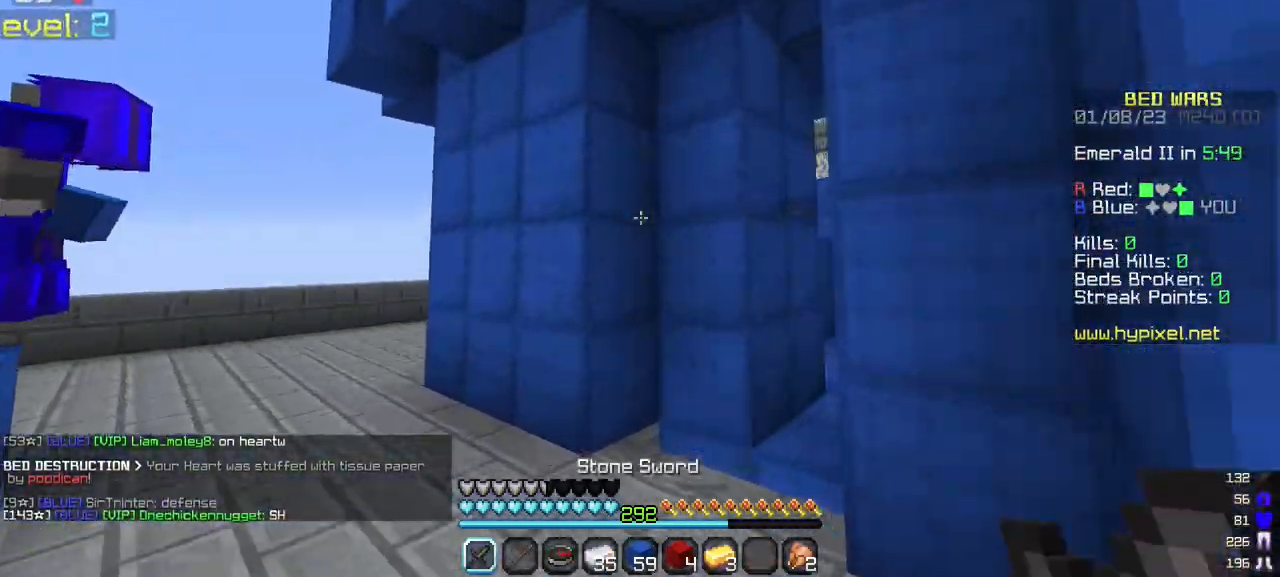
{"keys": ["w"], "mouse": [], "events": []}
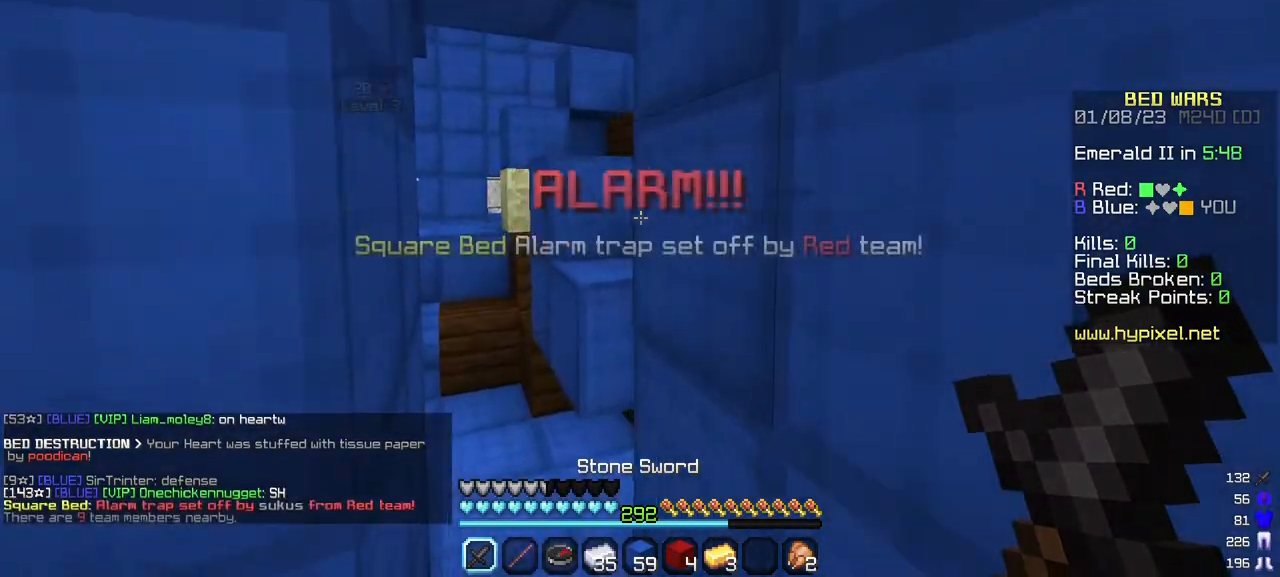
{"keys": ["w"], "mouse": [], "events": []}
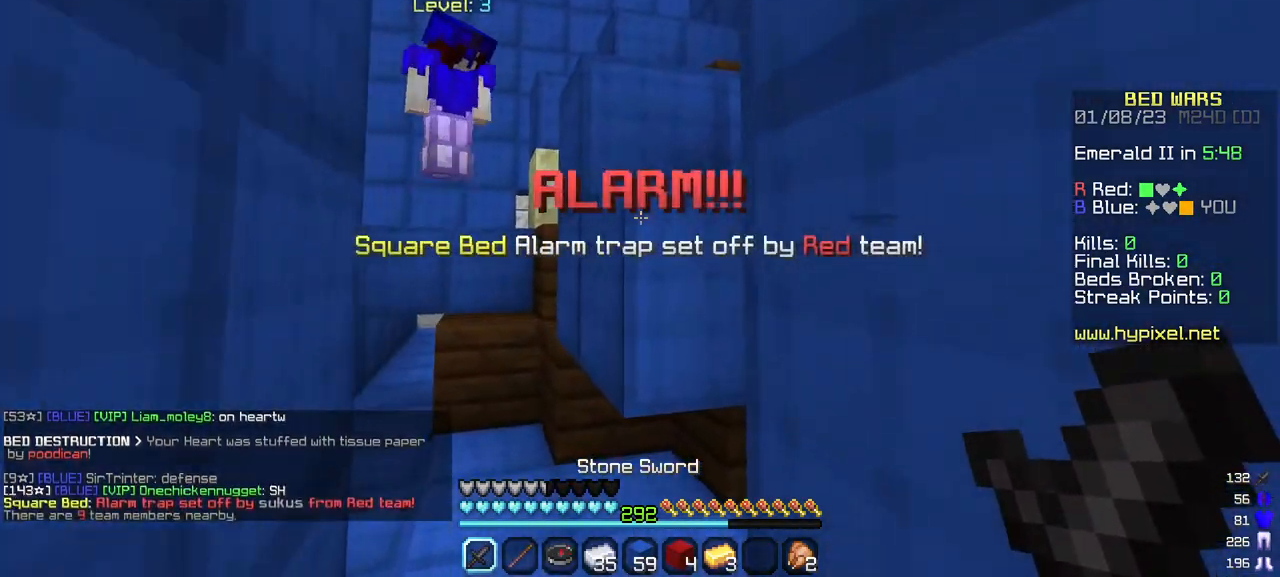
{"keys": ["a", "w"], "mouse": [], "events": [[84, "a", "down"]]}
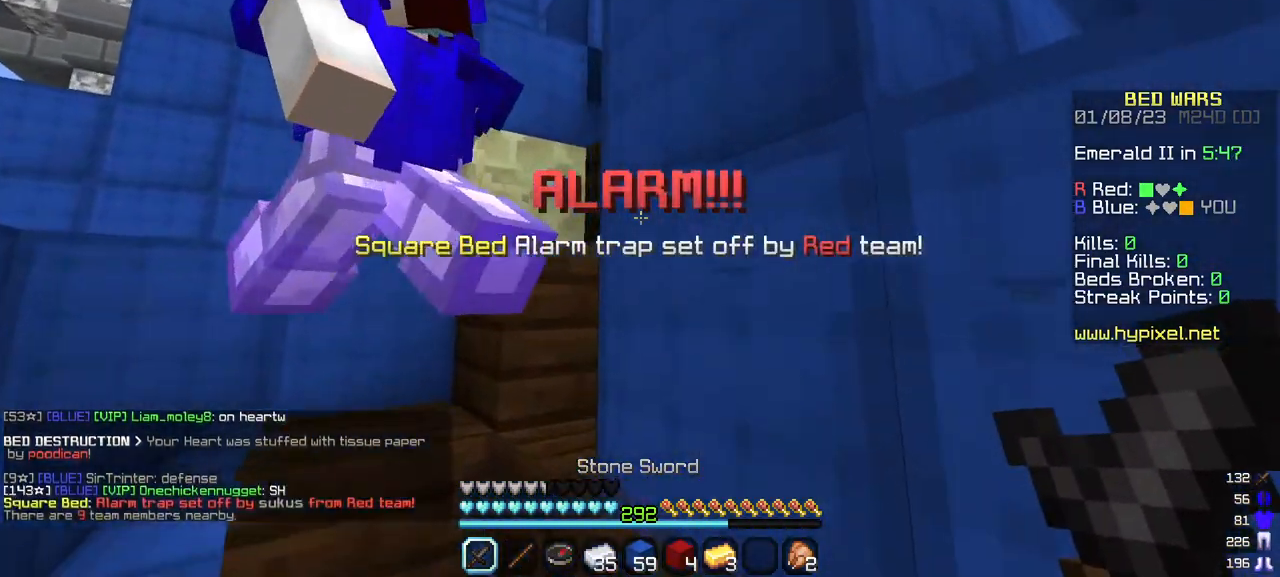
{"keys": ["w"], "mouse": [], "events": [[217, "a", "up"]]}
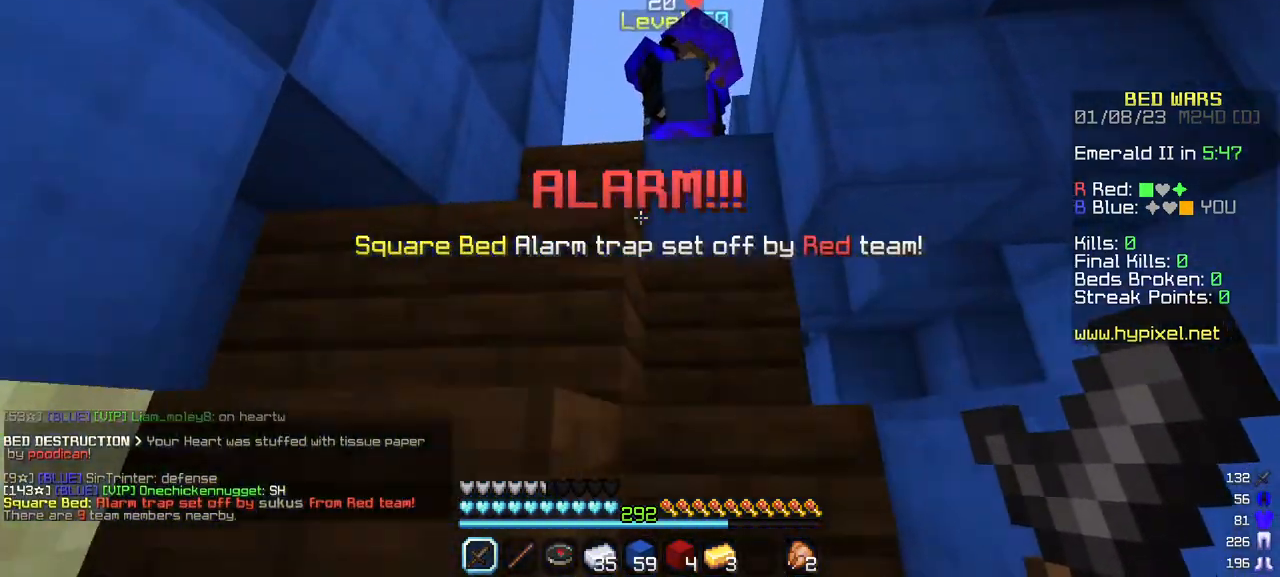
{"keys": ["w"], "mouse": [], "events": []}
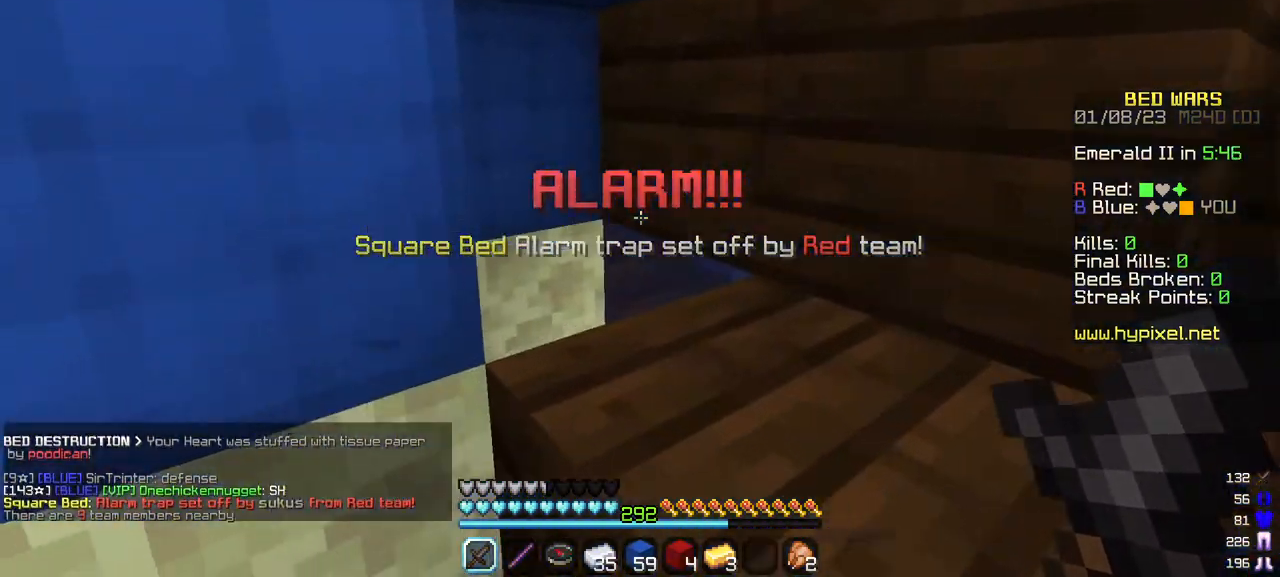
{"keys": ["d"], "mouse": [], "events": [[267, "w", "up"], [450, "d", "down"]]}
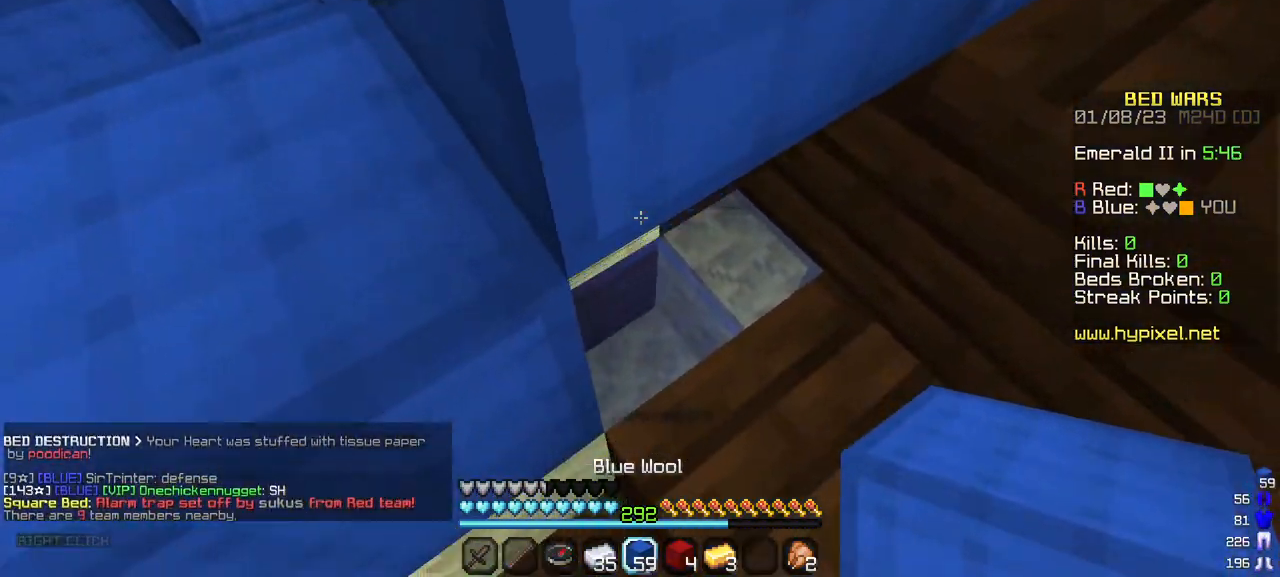
{"keys": [], "mouse": ["right"], "events": [[134, "d", "up"], [200, "mouse_right", "down"]]}
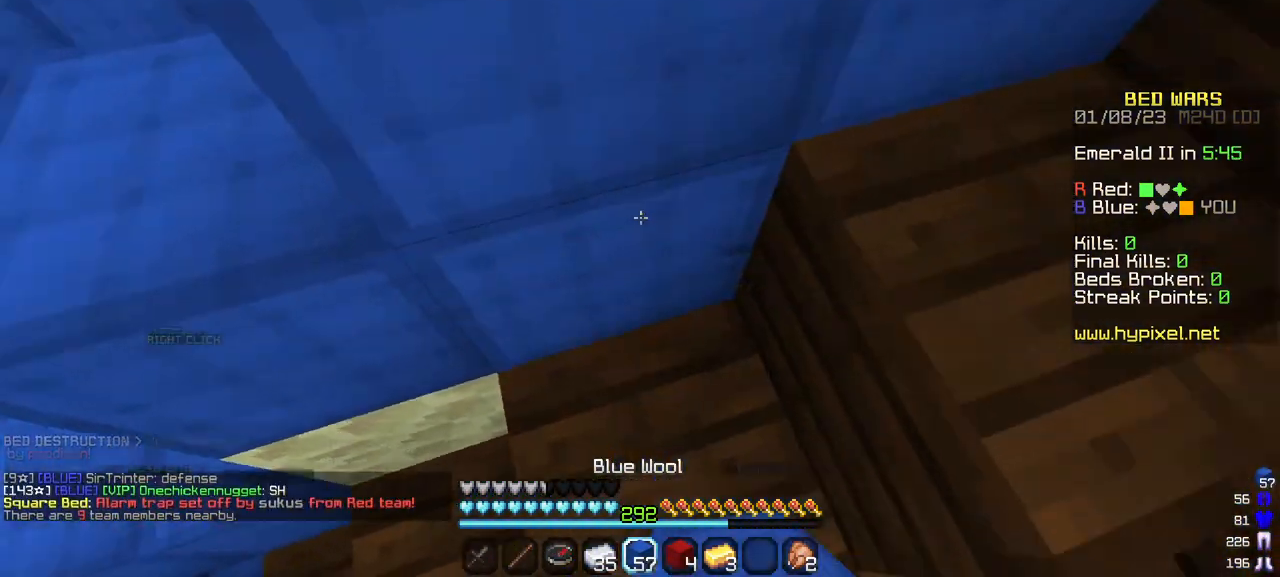
{"keys": ["a", "s"], "mouse": [], "events": [[17, "a", "down"], [34, "mouse_right", "up"], [100, "mouse_right", "down"], [250, "mouse_right", "up"], [267, "a", "up"], [284, "mouse_right", "down"], [317, "s", "down"], [417, "mouse_right", "up"], [450, "a", "down"]]}
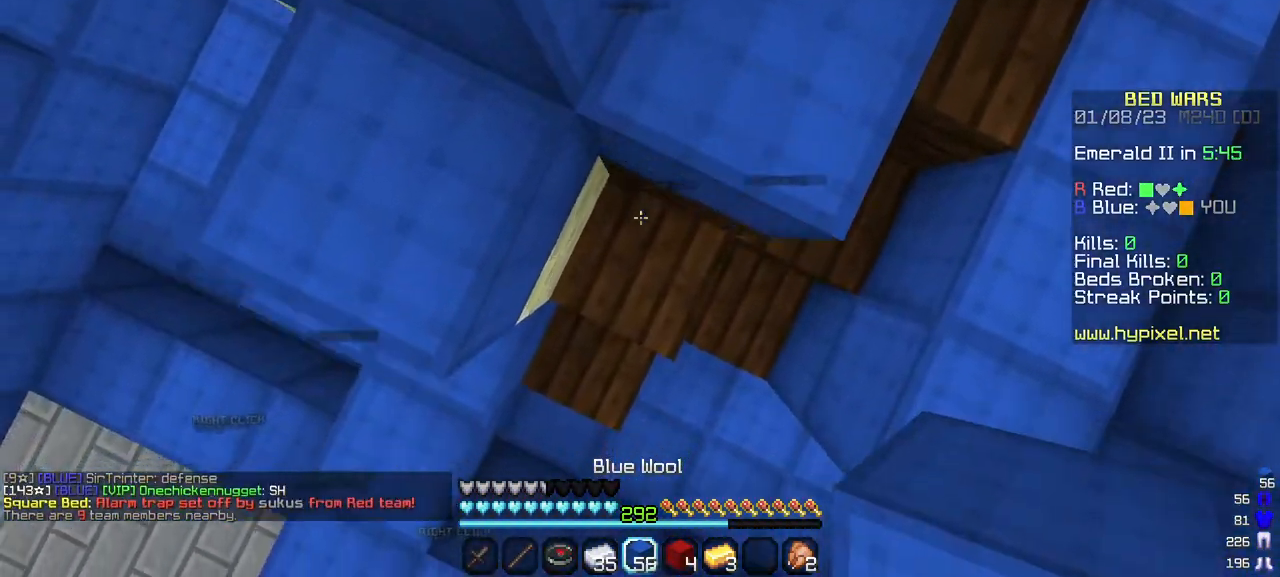
{"keys": ["d", "w"], "mouse": ["right"], "events": [[17, "mouse_right", "down"], [67, "a", "up"], [217, "d", "down"], [234, "s", "up"], [300, "mouse_right", "up"], [434, "mouse_right", "down"], [500, "w", "down"]]}